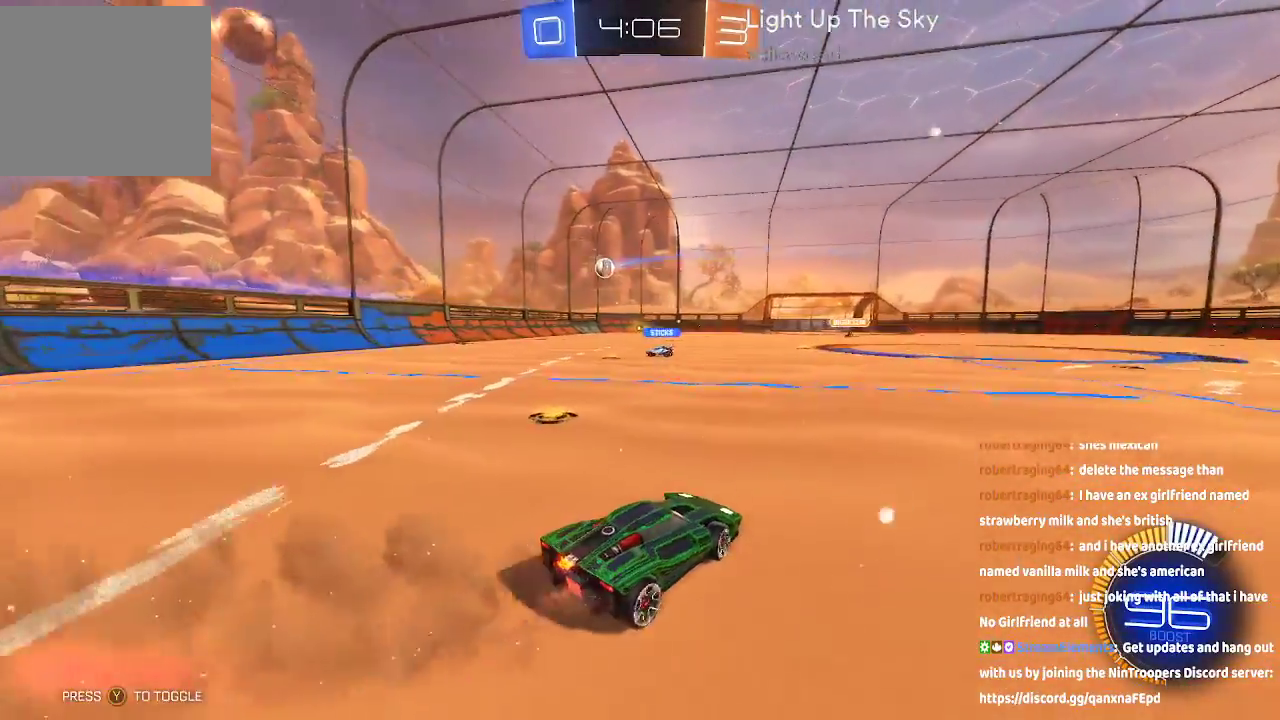
Gameplay with a controller (Xbox layout); each line is a JSON object with the inputs held at the frame after it (dt_ms = milliseconds from this image to that frame). "events" lists button and stick changes between this image and that frame as [ms after this image, input, new state], when the widget could be followed in between. Not read: L1 L2 L3 R1 R2.
{"dt_ms": 500, "buttons": [], "left_stick": "center", "right_stick": "center", "events": [[367, "START", "down"], [400, "left_stick", "center"], [500, "START", "up"]]}
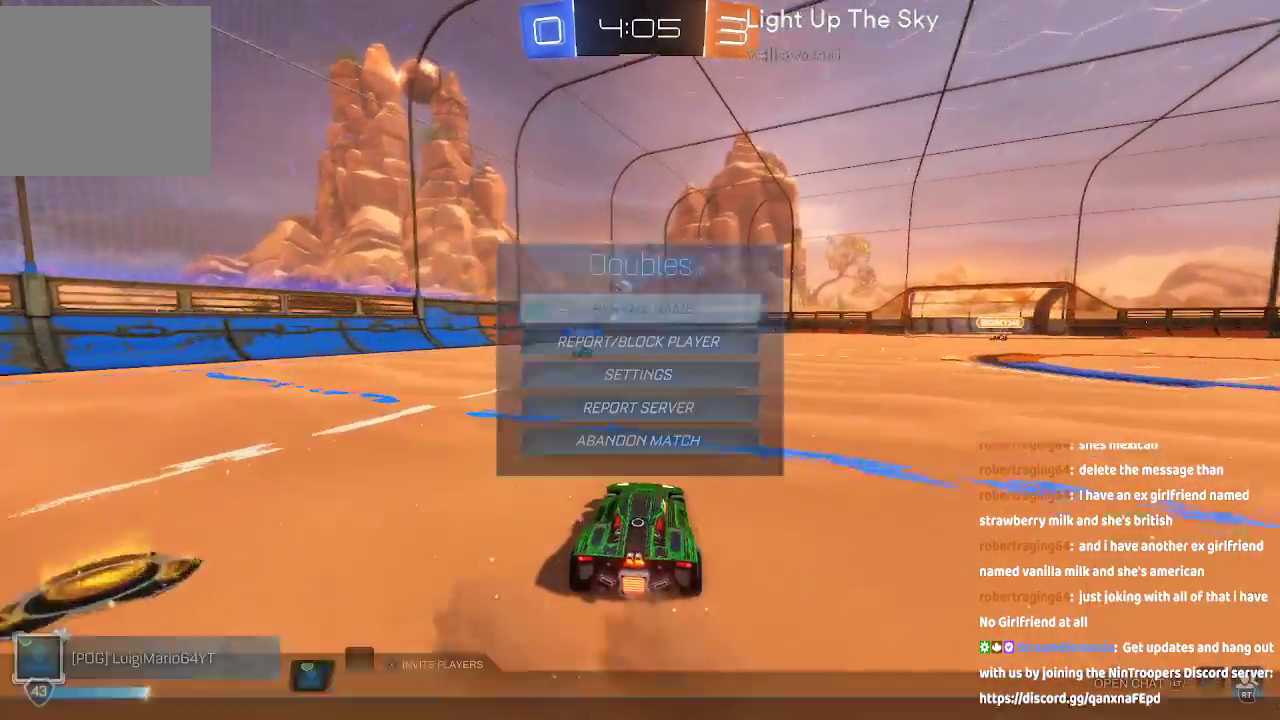
{"dt_ms": 500, "buttons": ["DPAD_DOWN"], "left_stick": "center", "right_stick": "center", "events": [[317, "DPAD_DOWN", "down"]]}
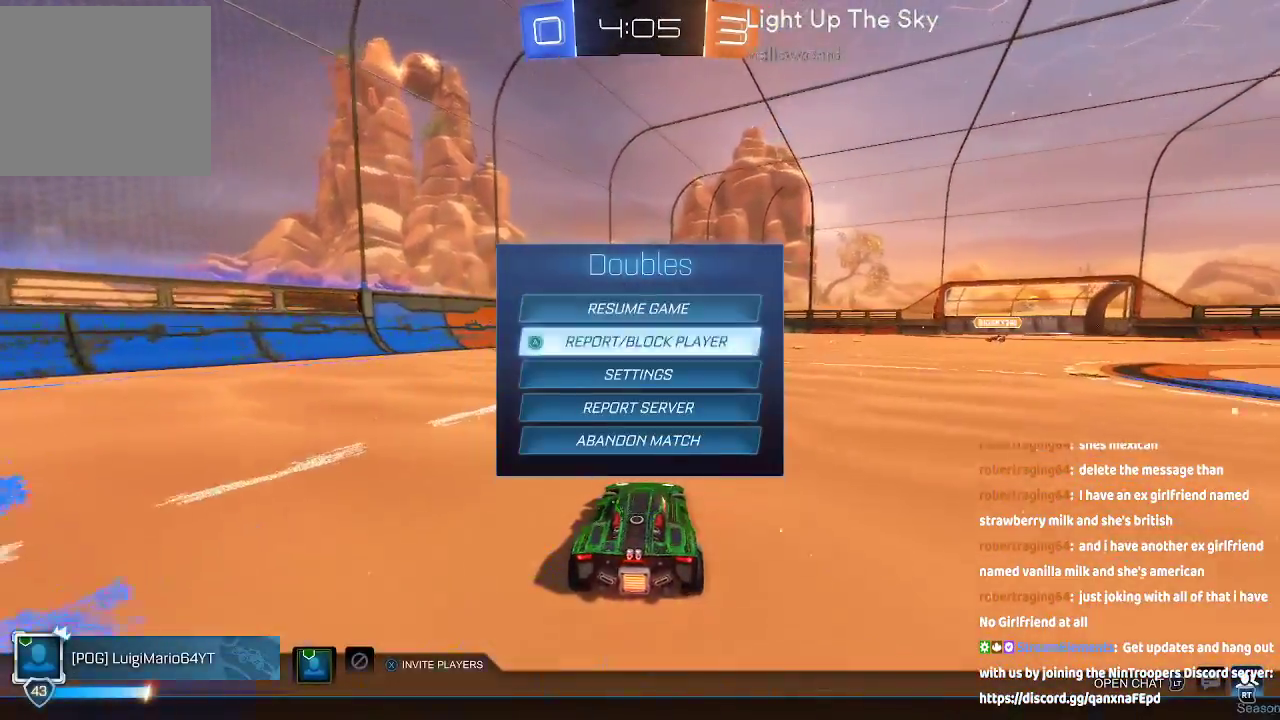
{"dt_ms": 500, "buttons": [], "left_stick": "center", "right_stick": "center", "events": [[233, "DPAD_DOWN", "up"]]}
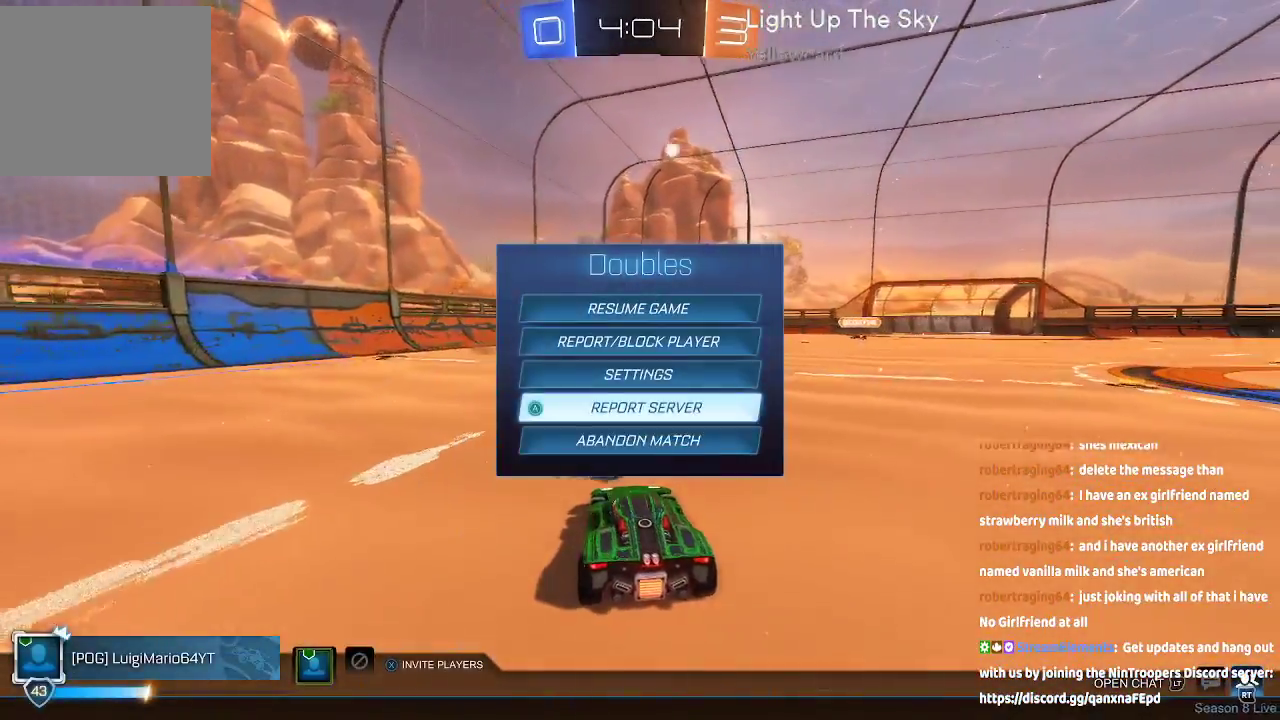
{"dt_ms": 500, "buttons": [], "left_stick": "center", "right_stick": "center", "events": []}
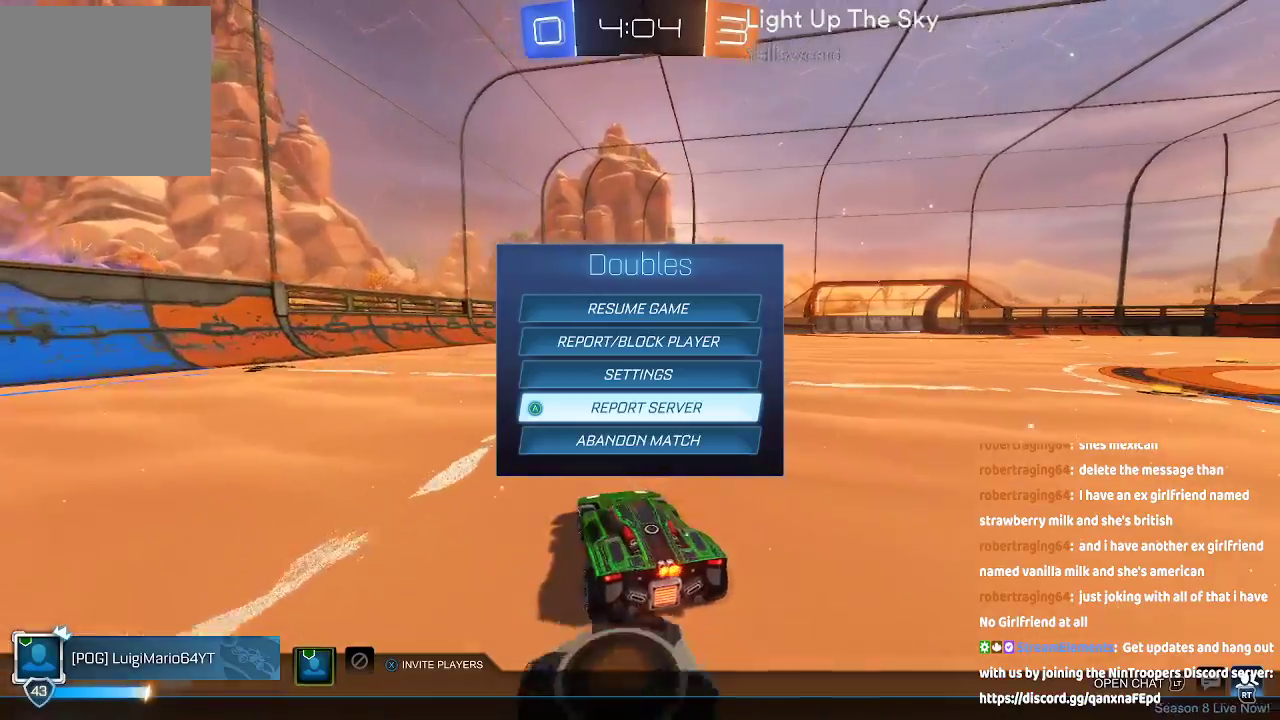
{"dt_ms": 500, "buttons": [], "left_stick": "right", "right_stick": "center", "events": [[33, "B", "down"], [133, "B", "up"], [500, "left_stick", "right"]]}
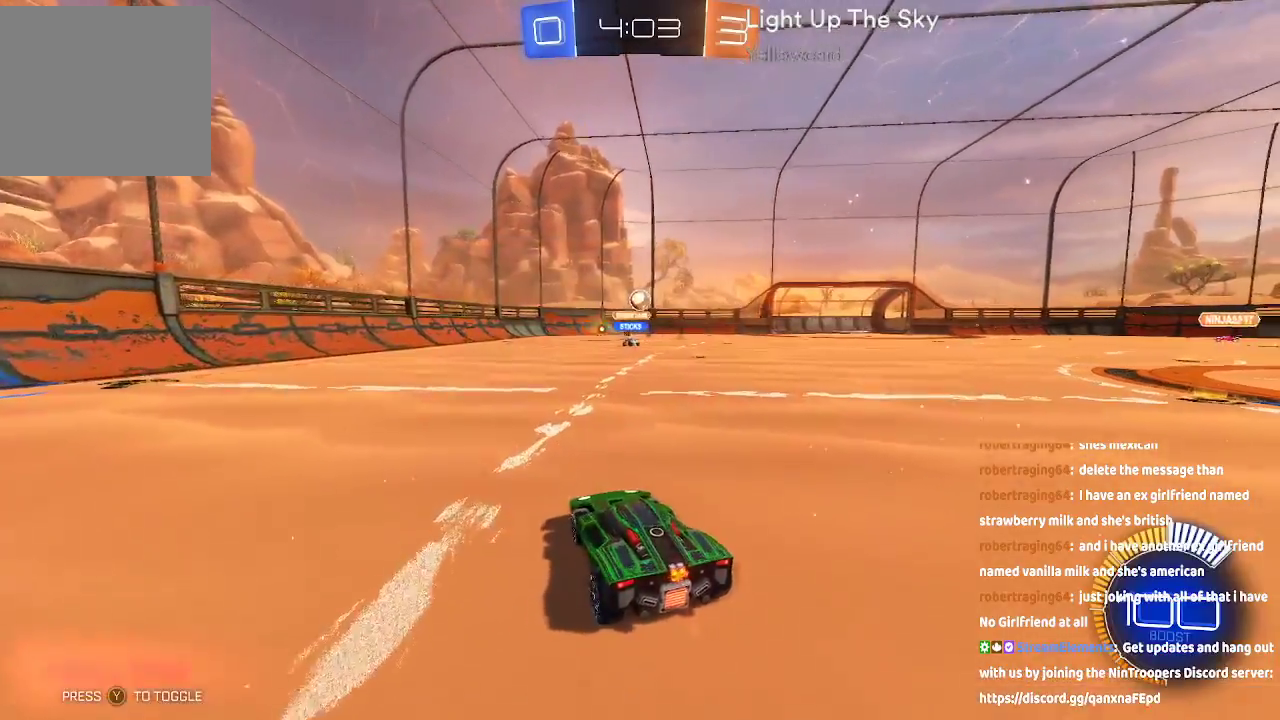
{"dt_ms": 500, "buttons": [], "left_stick": "center", "right_stick": "center", "events": [[250, "left_stick", "center"], [383, "left_stick", "up-right"], [500, "left_stick", "center"]]}
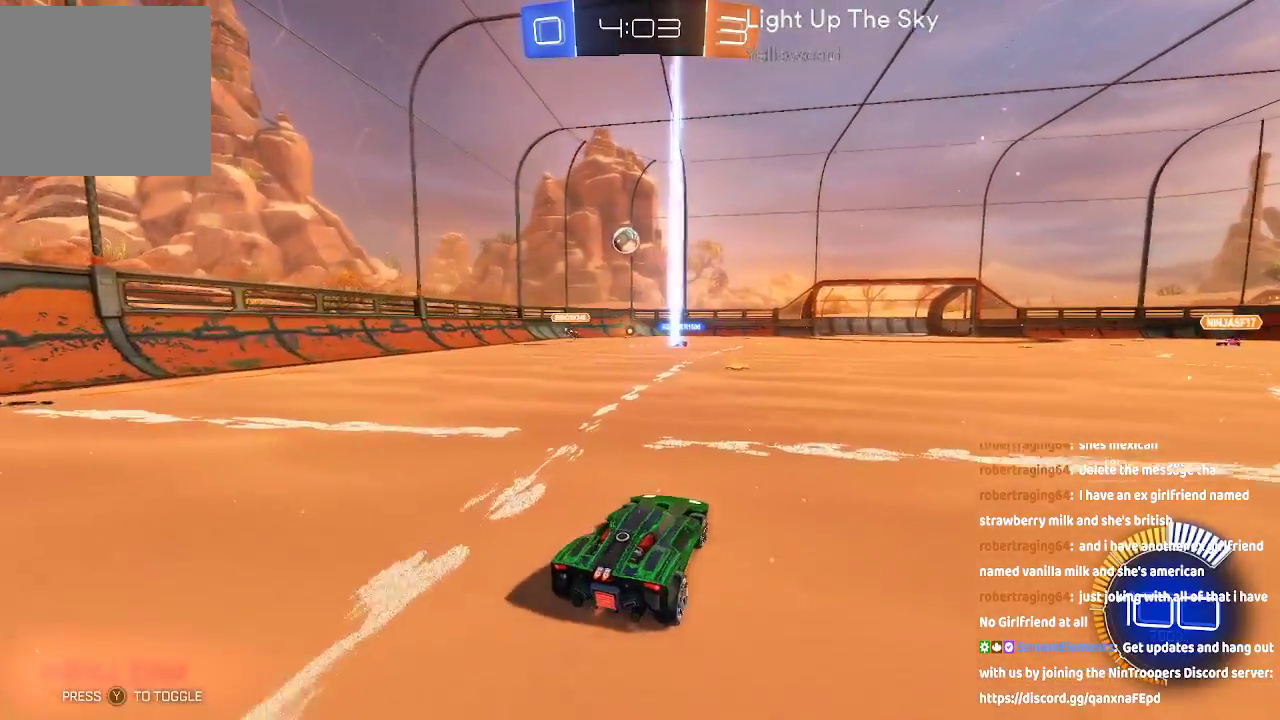
{"dt_ms": 500, "buttons": [], "left_stick": "left", "right_stick": "center", "events": [[33, "left_stick", "down-left"], [300, "left_stick", "left"]]}
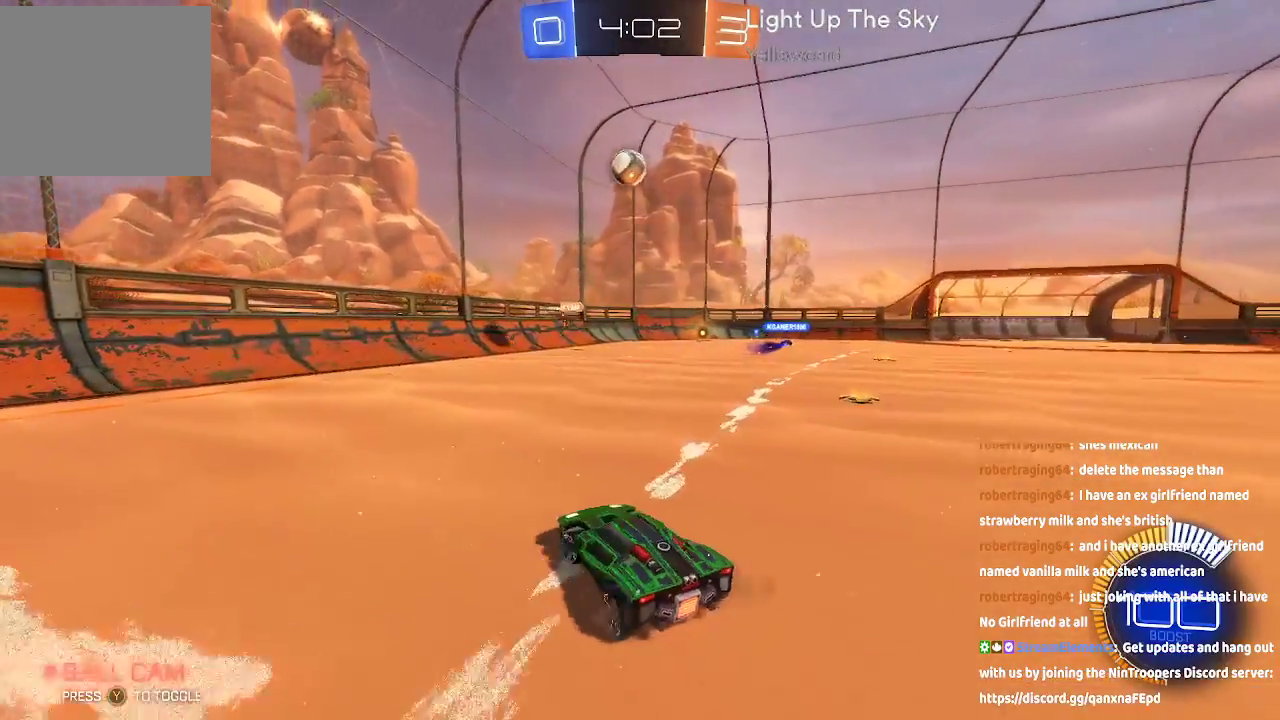
{"dt_ms": 500, "buttons": [], "left_stick": "left", "right_stick": "center"}
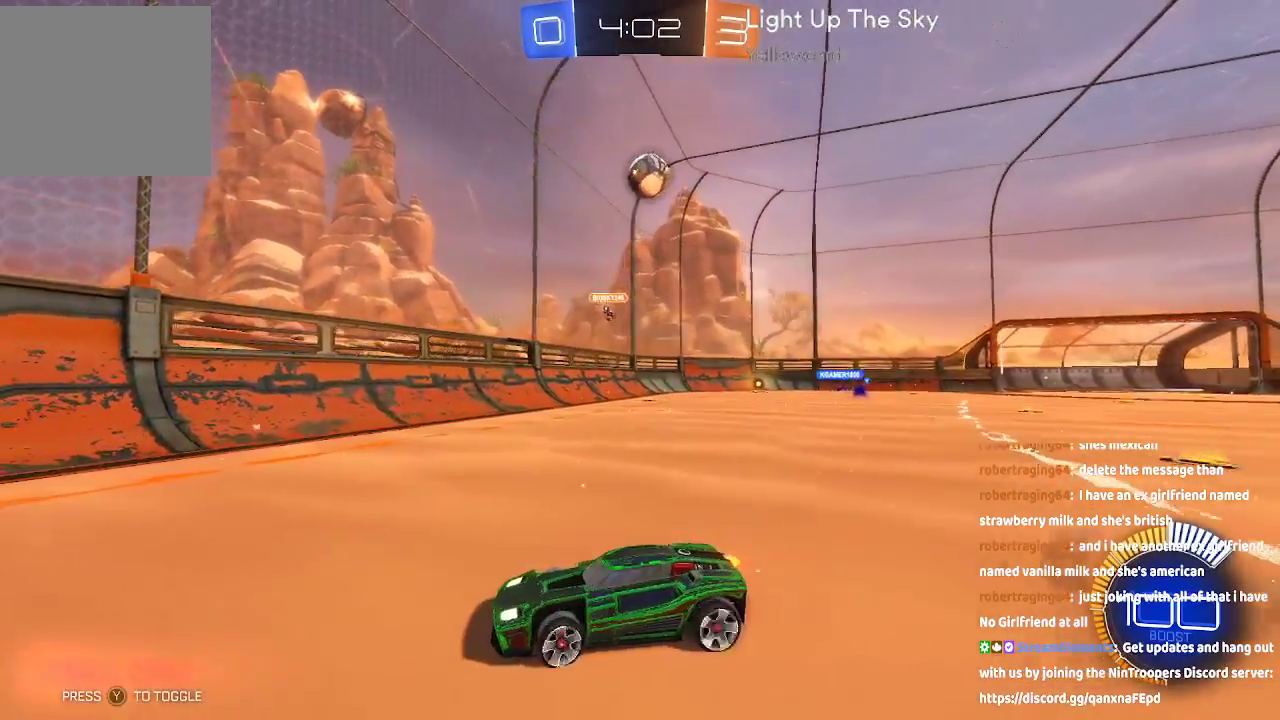
{"dt_ms": 500, "buttons": [], "left_stick": "right", "right_stick": "center", "events": [[17, "left_stick", "center"], [350, "left_stick", "right"]]}
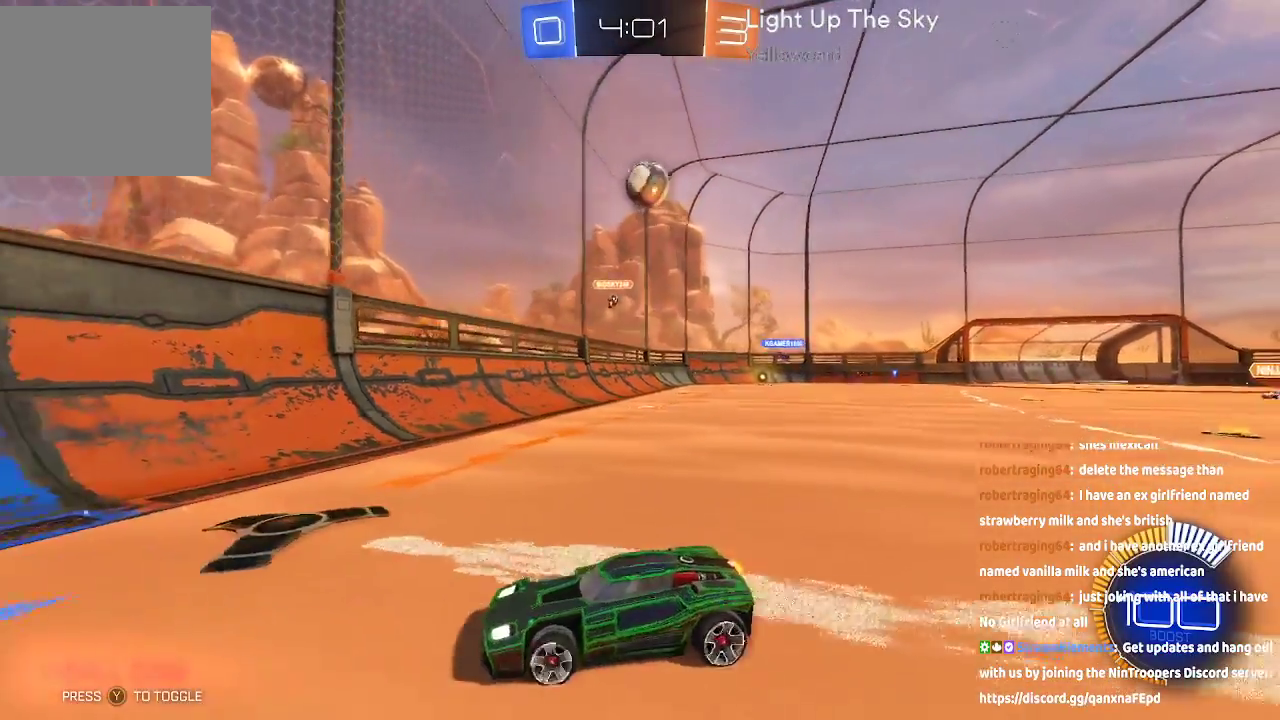
{"dt_ms": 500, "buttons": [], "left_stick": "center", "right_stick": "center", "events": [[500, "left_stick", "center"]]}
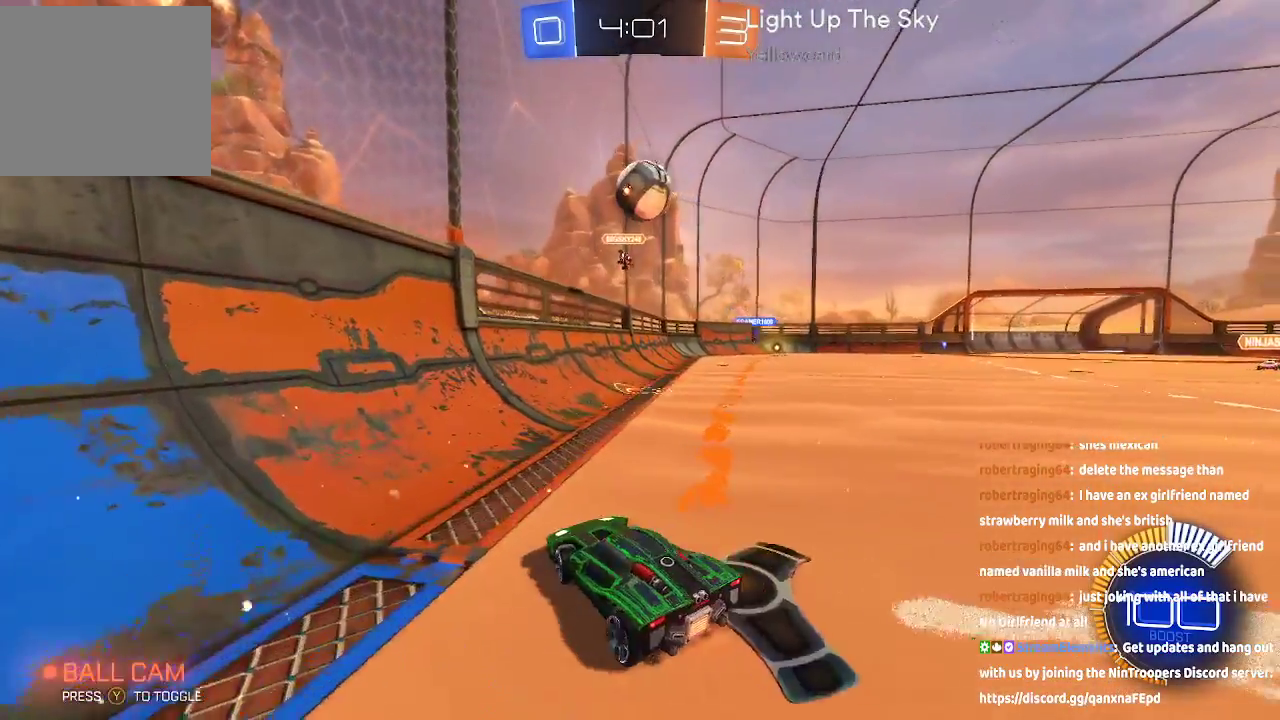
{"dt_ms": 1000, "buttons": [], "left_stick": "center", "right_stick": "center"}
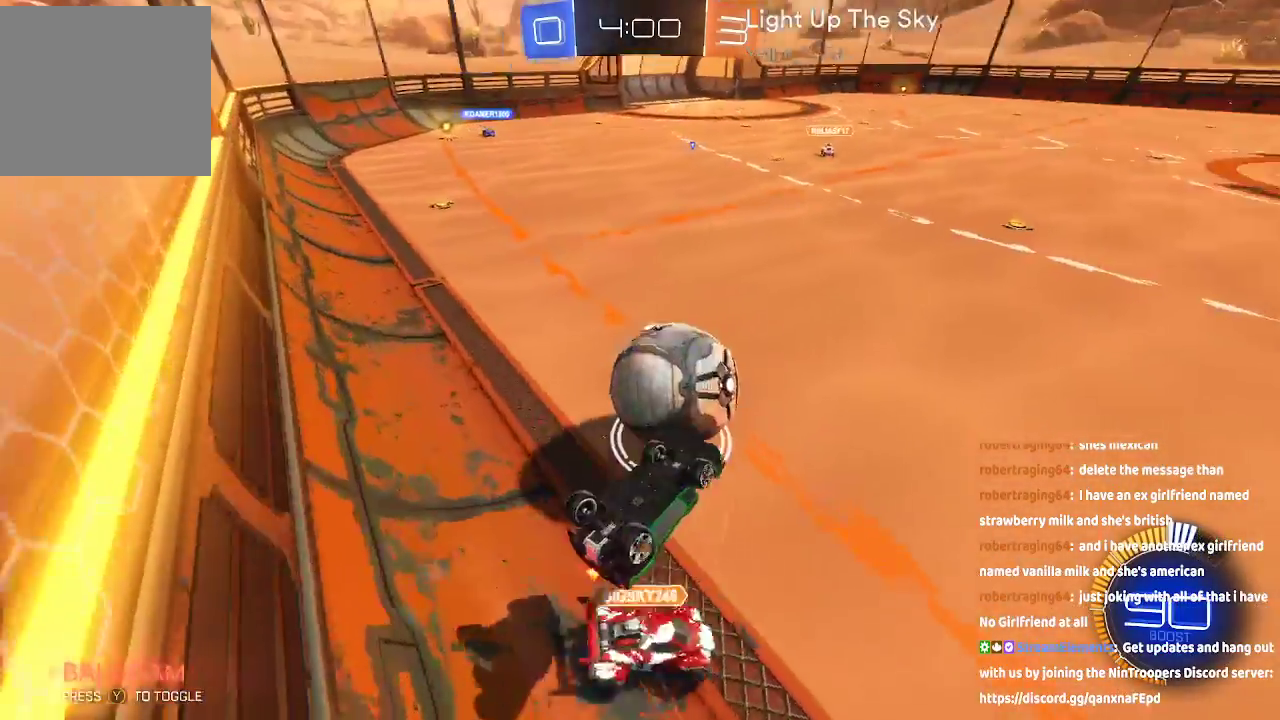
{"dt_ms": 500, "buttons": [], "left_stick": "down-right", "right_stick": "center", "events": [[500, "left_stick", "down-right"]]}
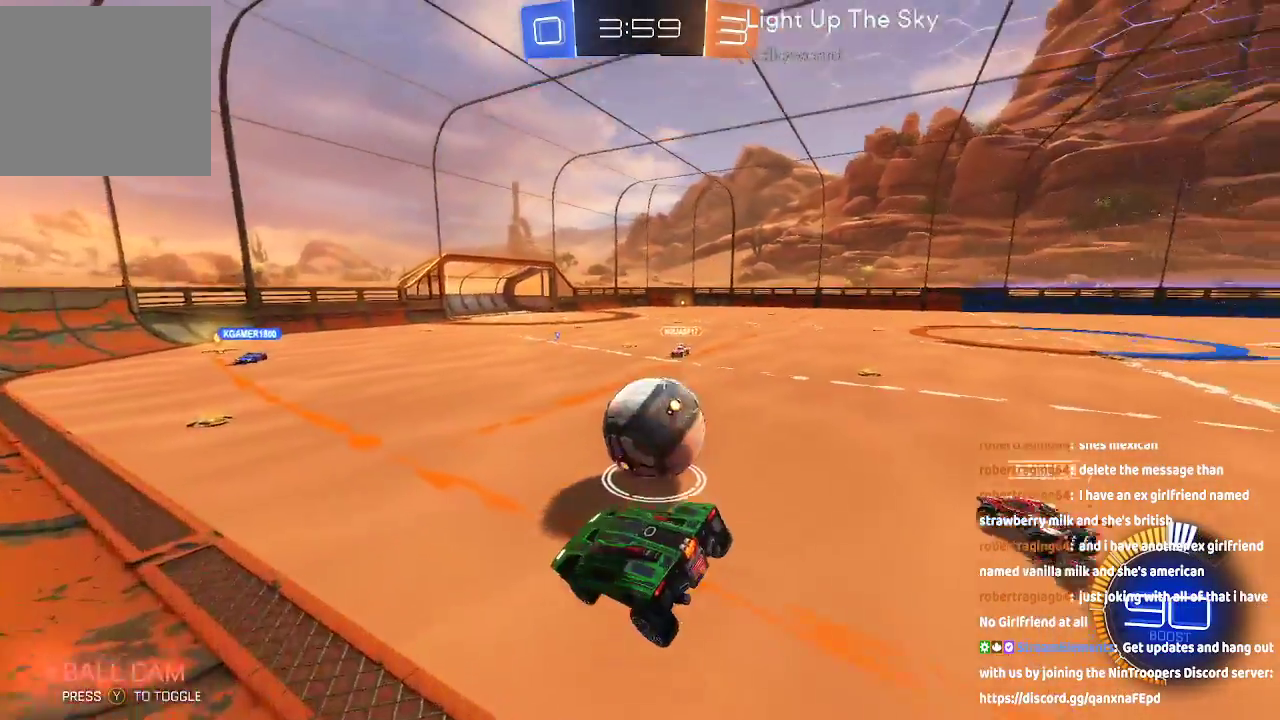
{"dt_ms": 1000, "buttons": [], "left_stick": "center", "right_stick": "center"}
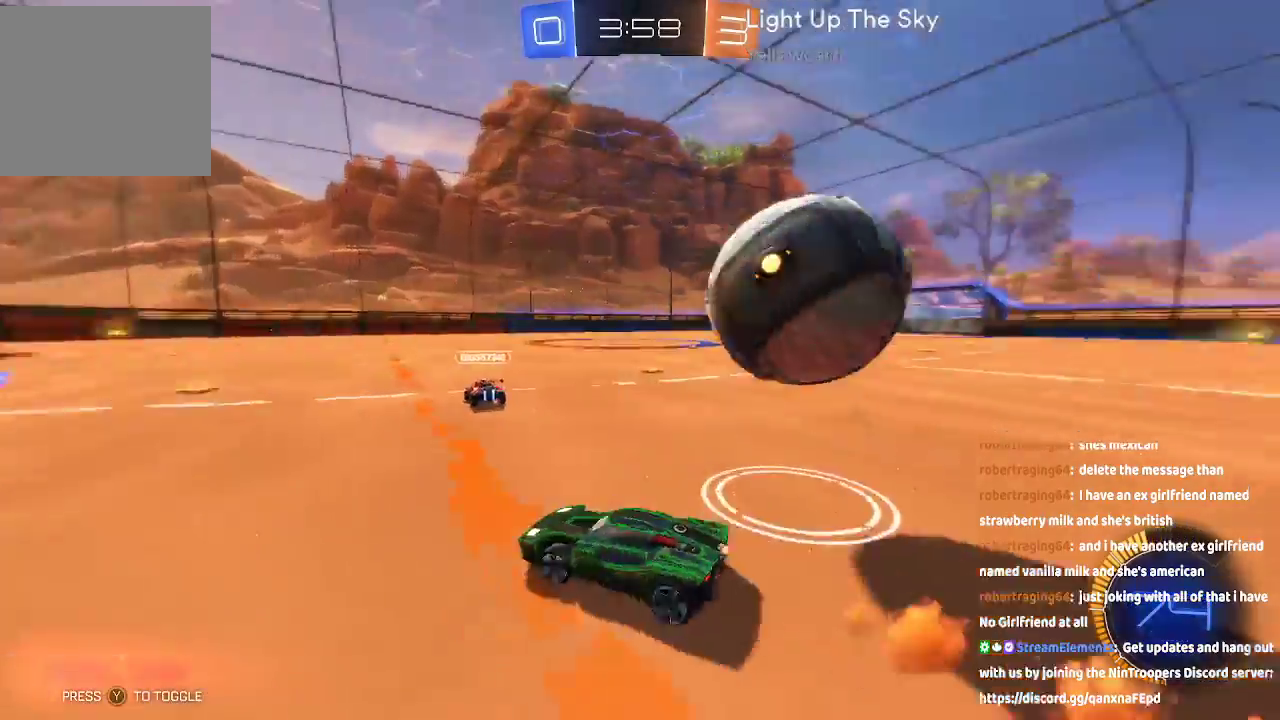
{"dt_ms": 500, "buttons": [], "left_stick": "right", "right_stick": "center"}
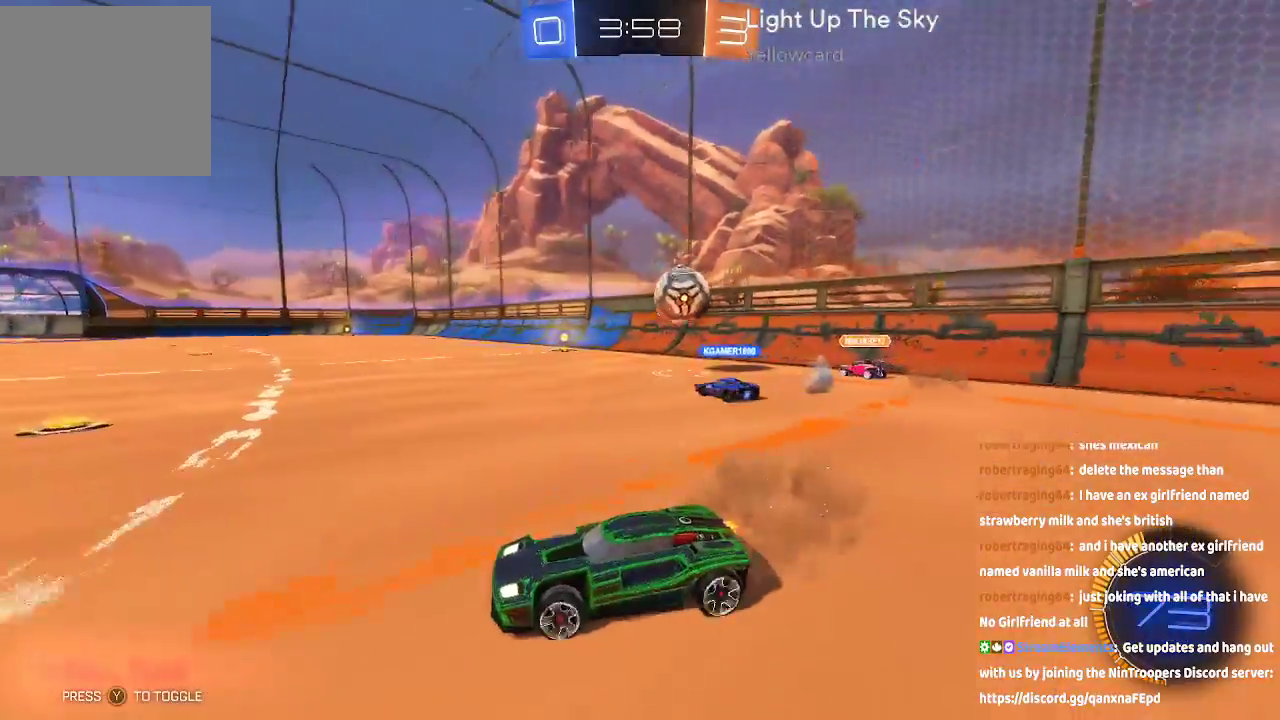
{"dt_ms": 500, "buttons": [], "left_stick": "up-right", "right_stick": "center", "events": [[167, "A", "down"], [500, "A", "up"], [500, "left_stick", "up-right"]]}
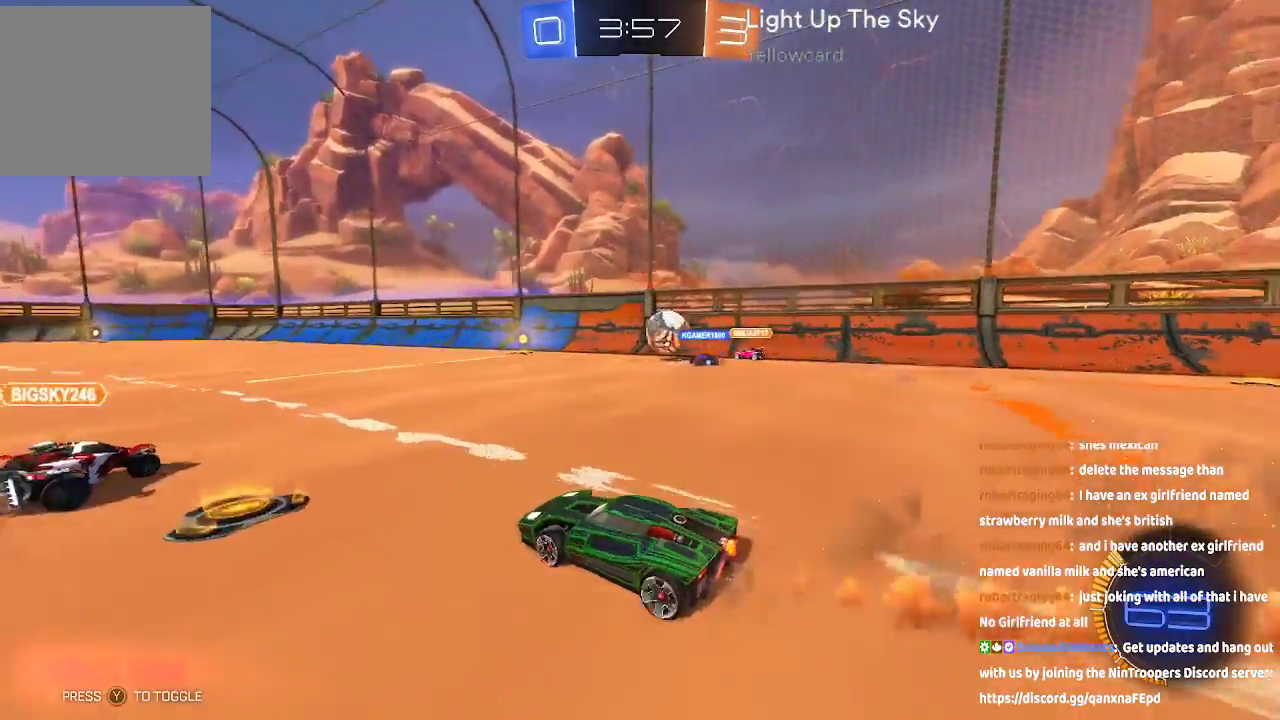
{"dt_ms": 500, "buttons": [], "left_stick": "center", "right_stick": "center", "events": [[50, "left_stick", "up"], [100, "B", "down"], [150, "B", "up"], [183, "B", "down"], [233, "B", "up"], [400, "left_stick", "center"]]}
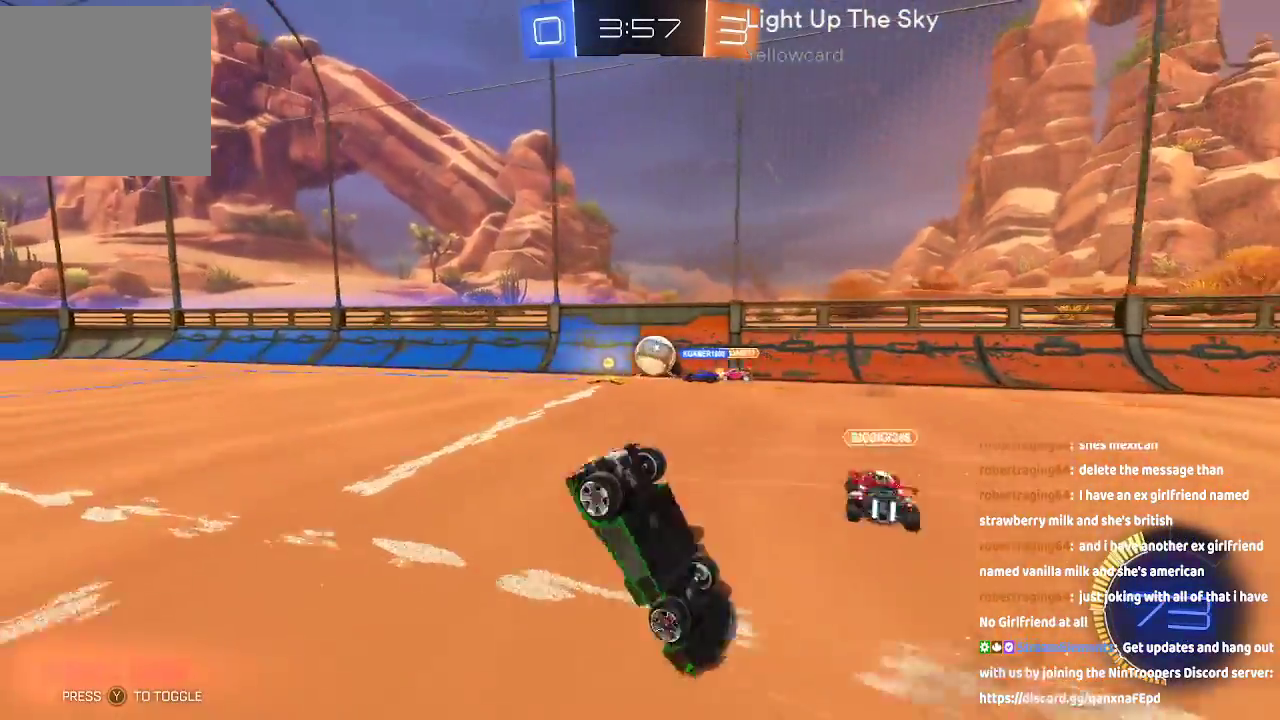
{"dt_ms": 500, "buttons": [], "left_stick": "center", "right_stick": "center"}
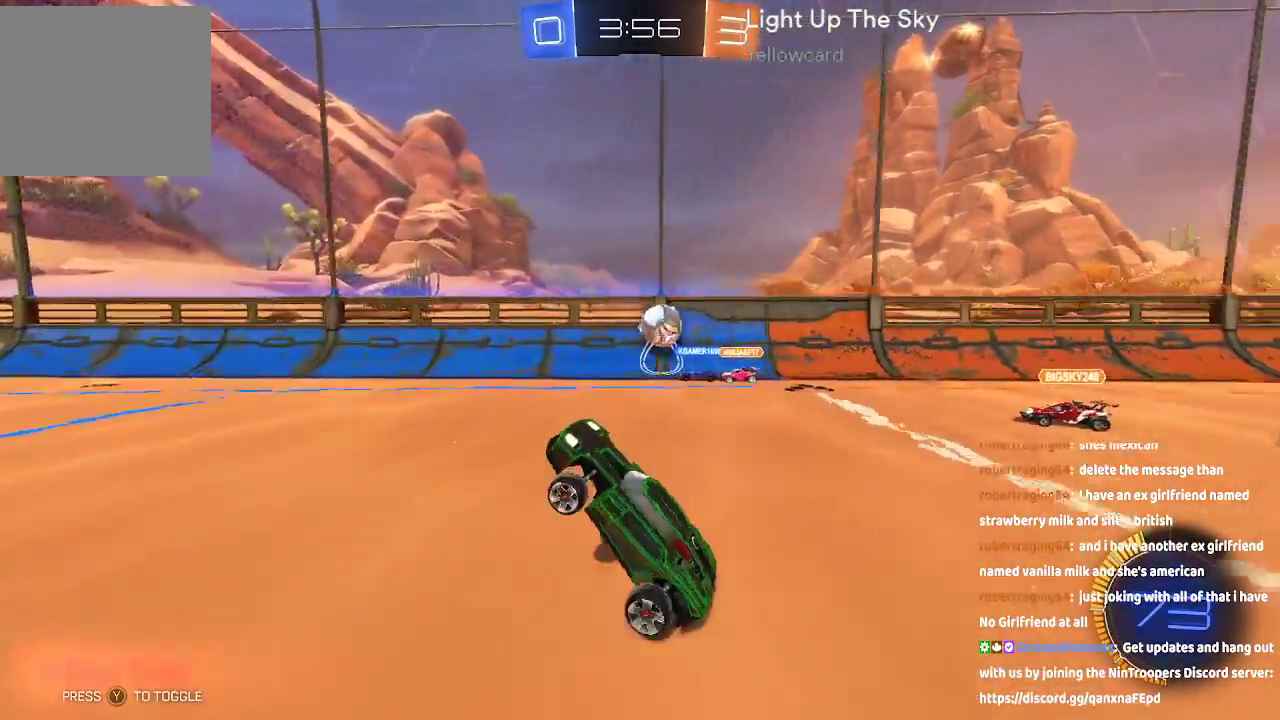
{"dt_ms": 500, "buttons": [], "left_stick": "up-left", "right_stick": "center", "events": [[500, "left_stick", "up-left"]]}
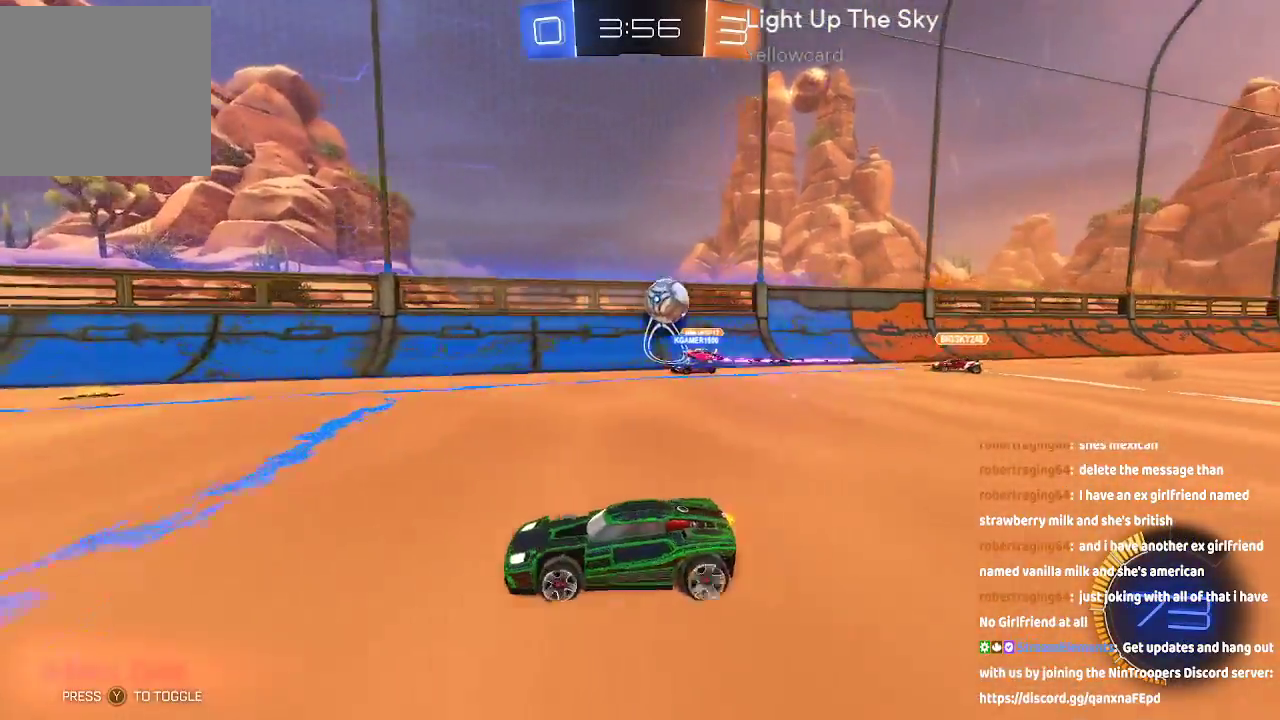
{"dt_ms": 500, "buttons": [], "left_stick": "center", "right_stick": "center", "events": [[33, "B", "down"], [83, "B", "up"], [150, "B", "down"], [233, "B", "up"], [383, "left_stick", "center"]]}
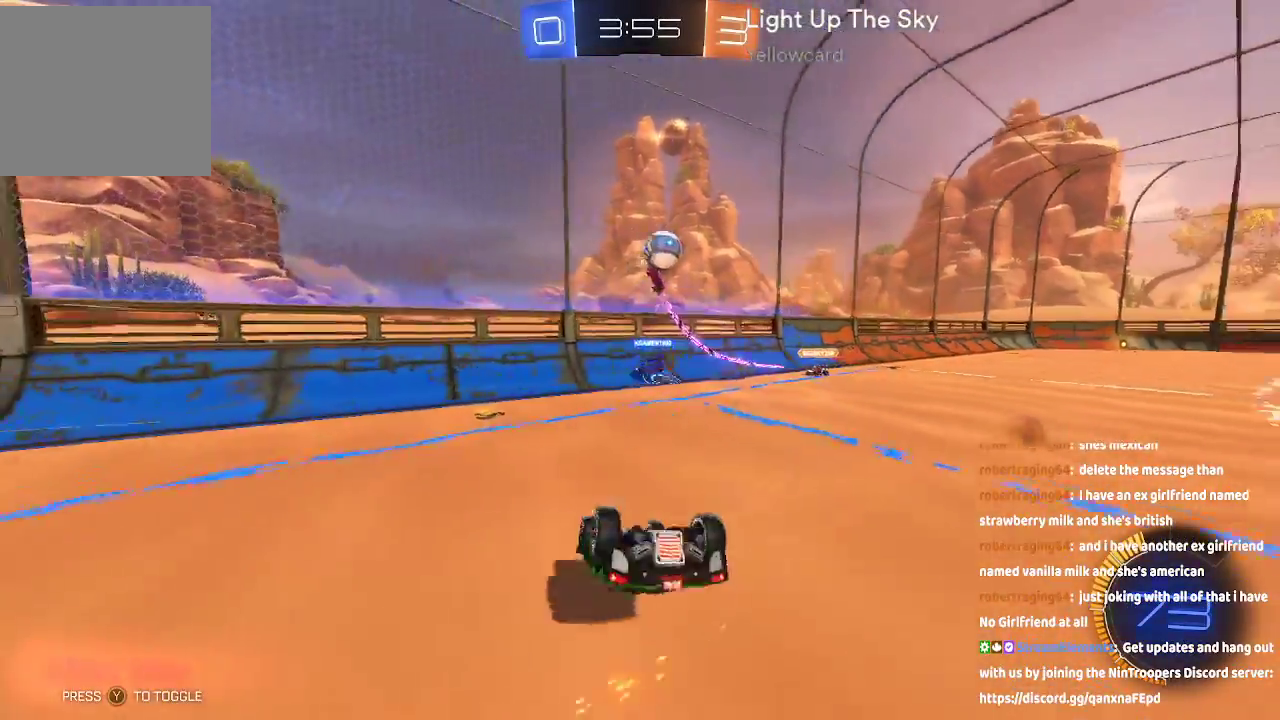
{"dt_ms": 500, "buttons": [], "left_stick": "center", "right_stick": "center", "events": []}
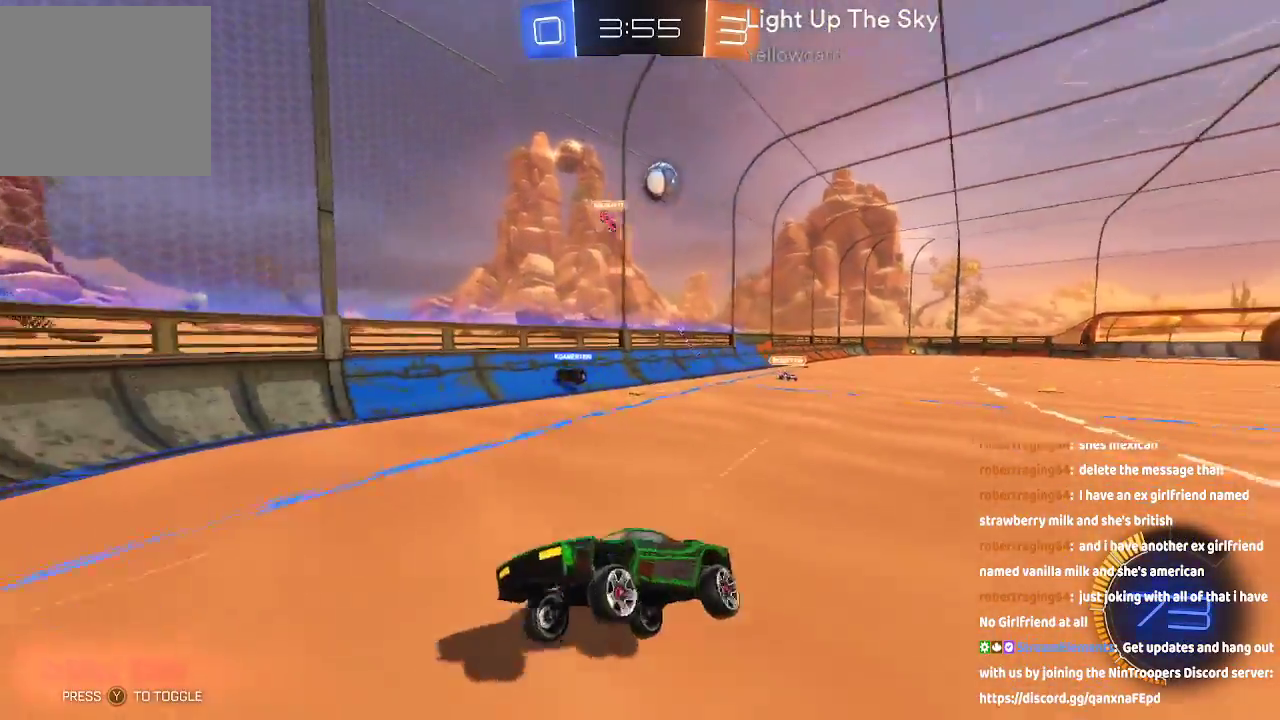
{"dt_ms": 500, "buttons": [], "left_stick": "down-left", "right_stick": "center", "events": [[50, "left_stick", "down-left"]]}
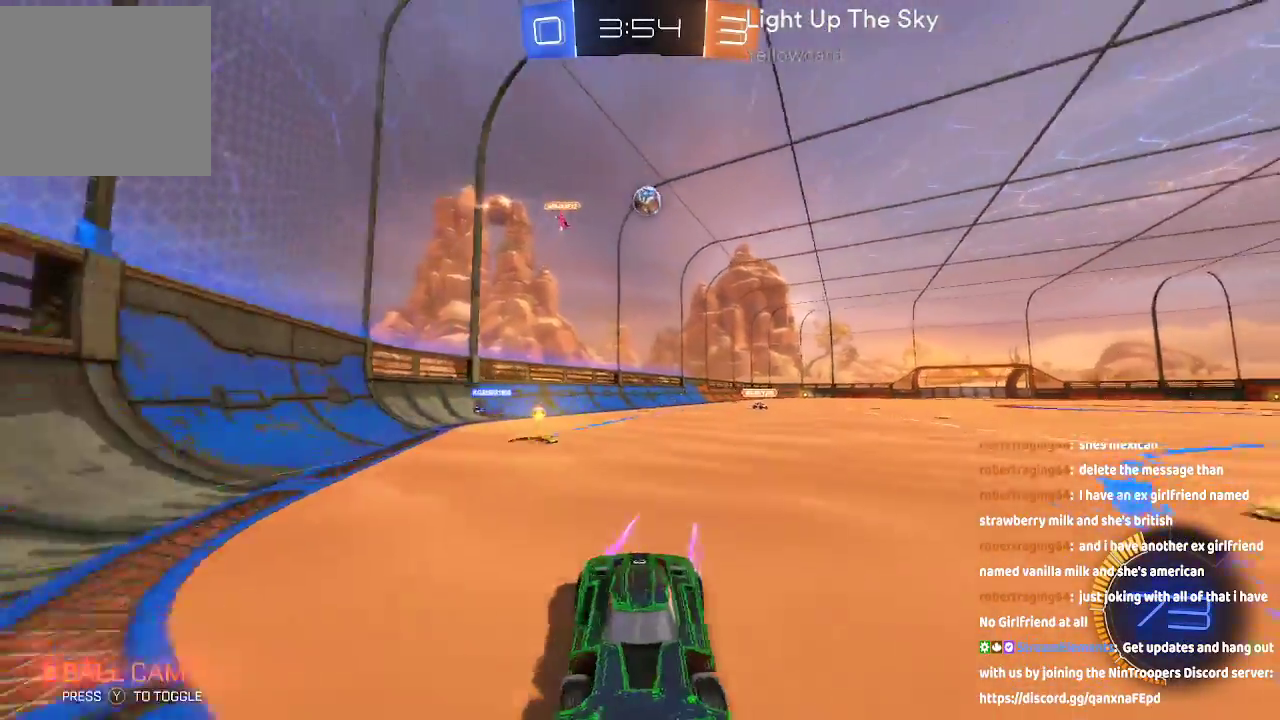
{"dt_ms": 500, "buttons": [], "left_stick": "down-left", "right_stick": "center"}